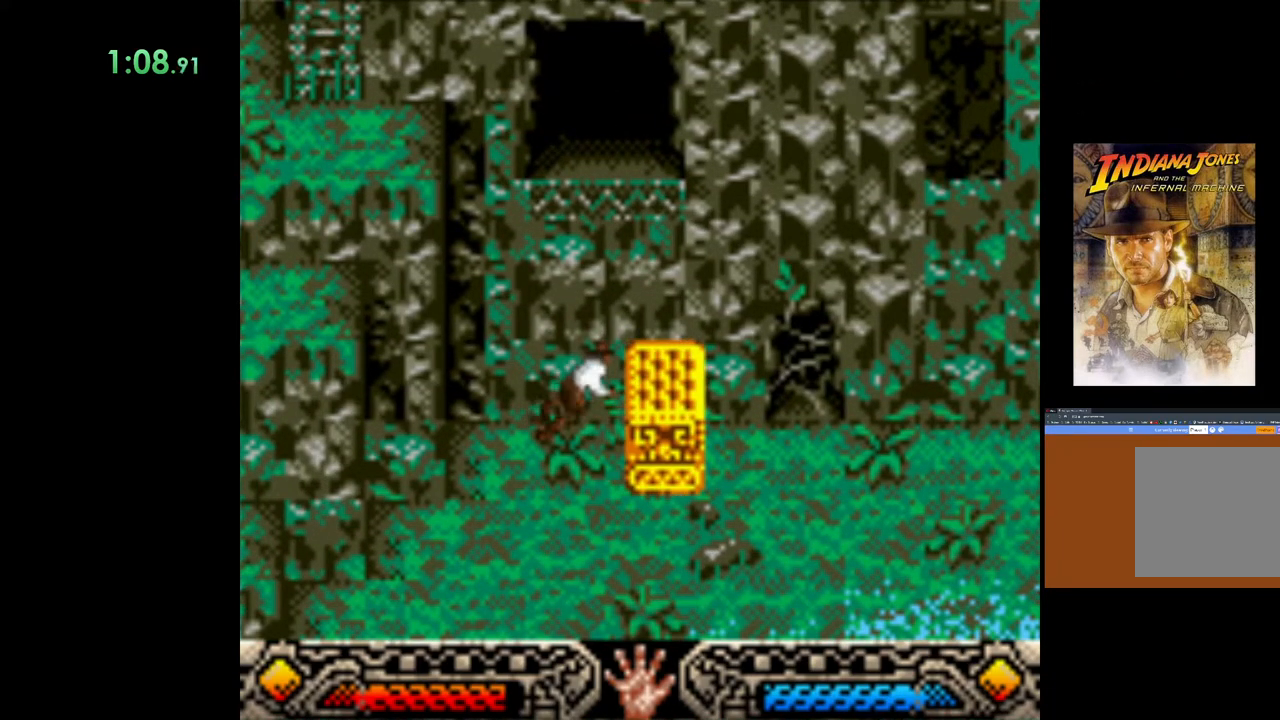
Gameplay with a controller (Xbox layout); each line is a JSON object with the inputs held at the frame after it. "events" lists button and stick changes between this image and that frame as [ms after this image, input, new state], when the widget could be followed in between. Not read: right_stick.
{"buttons": ["A"], "left_stick": "right", "events": []}
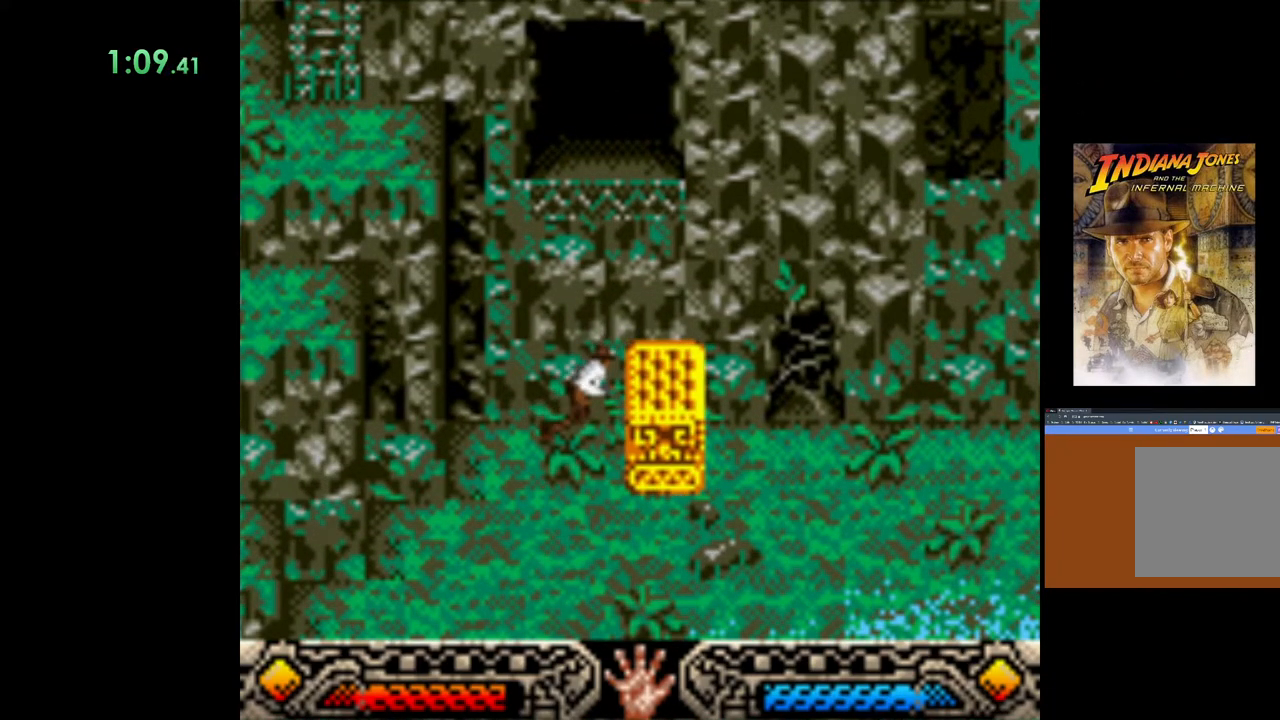
{"buttons": ["A"], "left_stick": "right", "events": []}
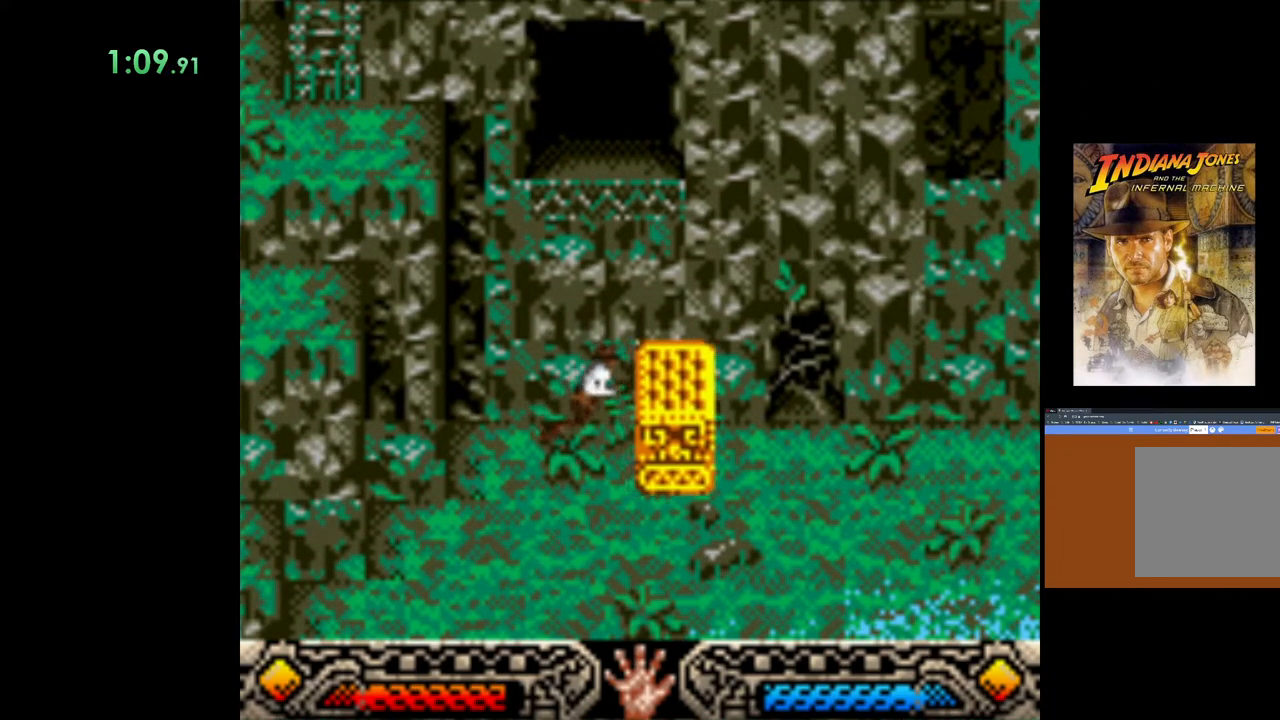
{"buttons": ["A"], "left_stick": "right", "events": []}
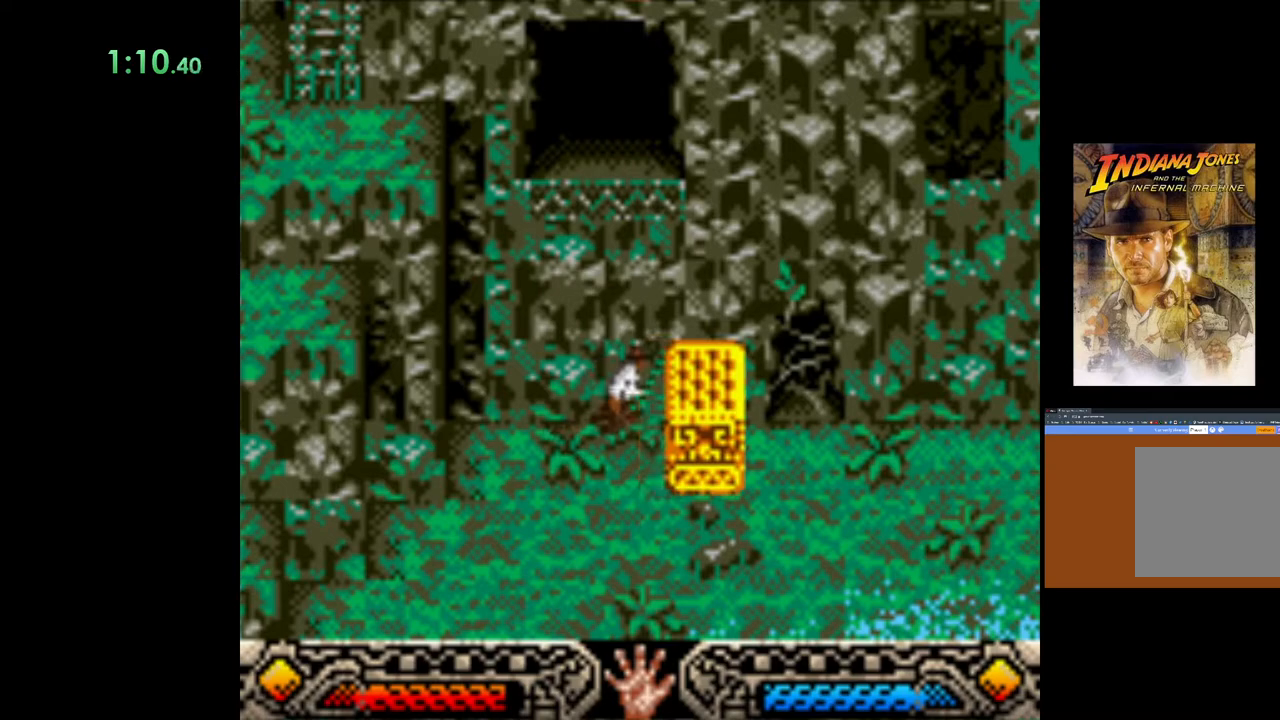
{"buttons": ["A"], "left_stick": "right", "events": []}
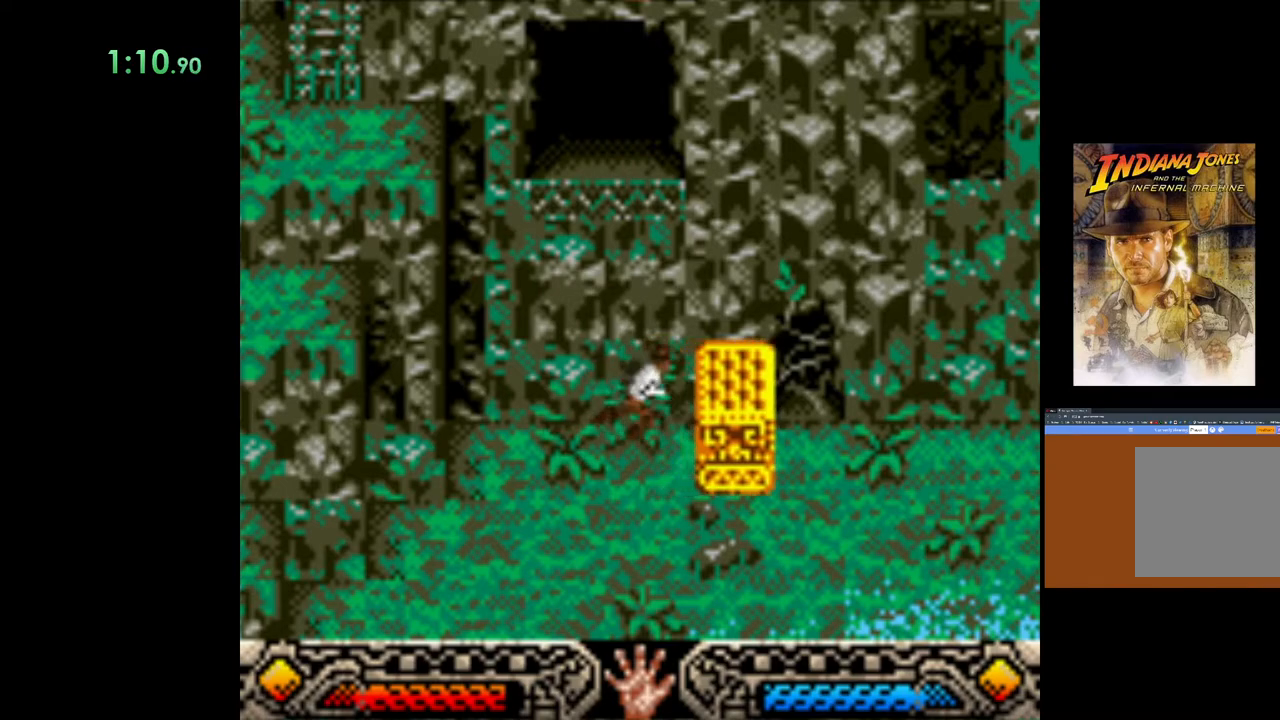
{"buttons": ["A"], "left_stick": "right", "events": []}
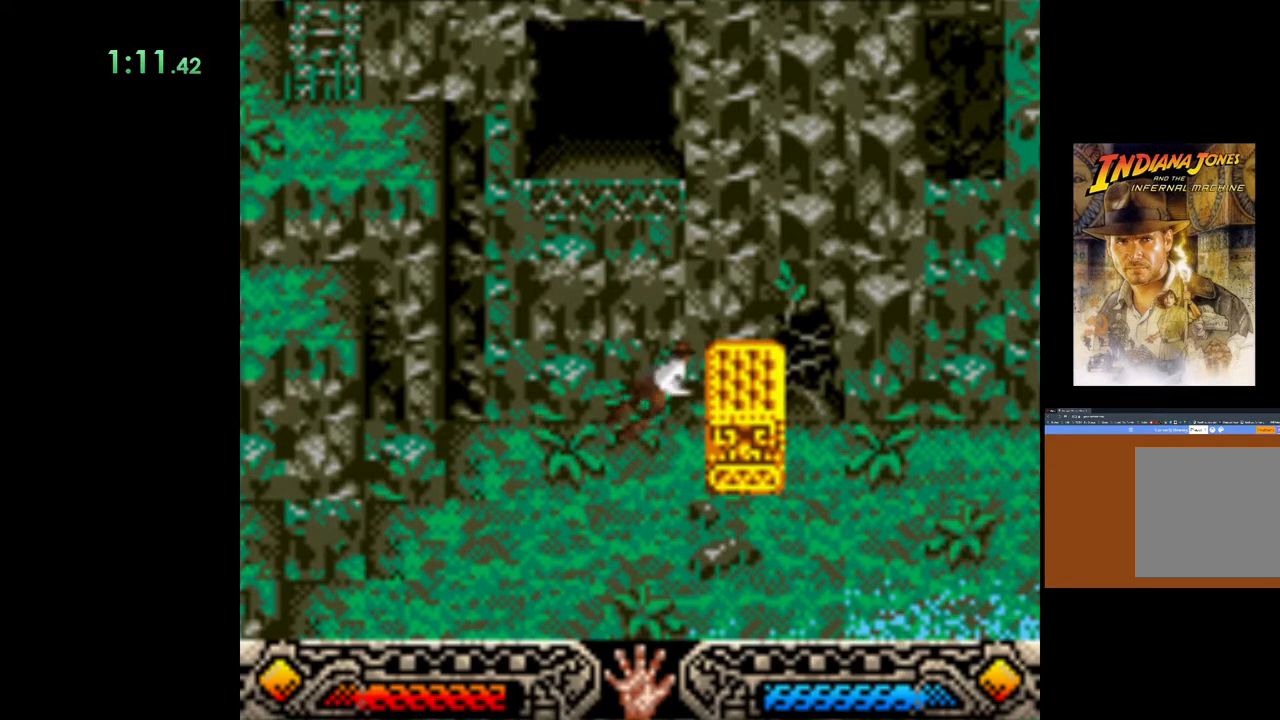
{"buttons": ["A"], "left_stick": "right", "events": []}
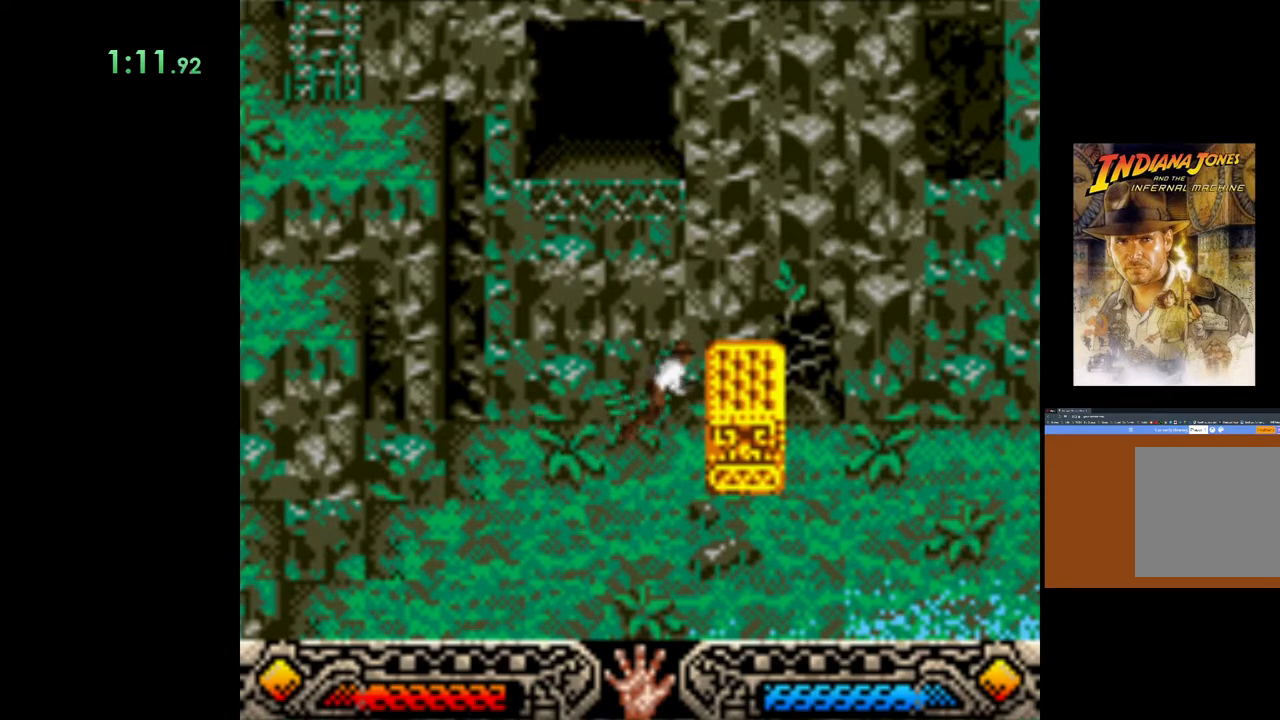
{"buttons": ["A"], "left_stick": "right", "events": []}
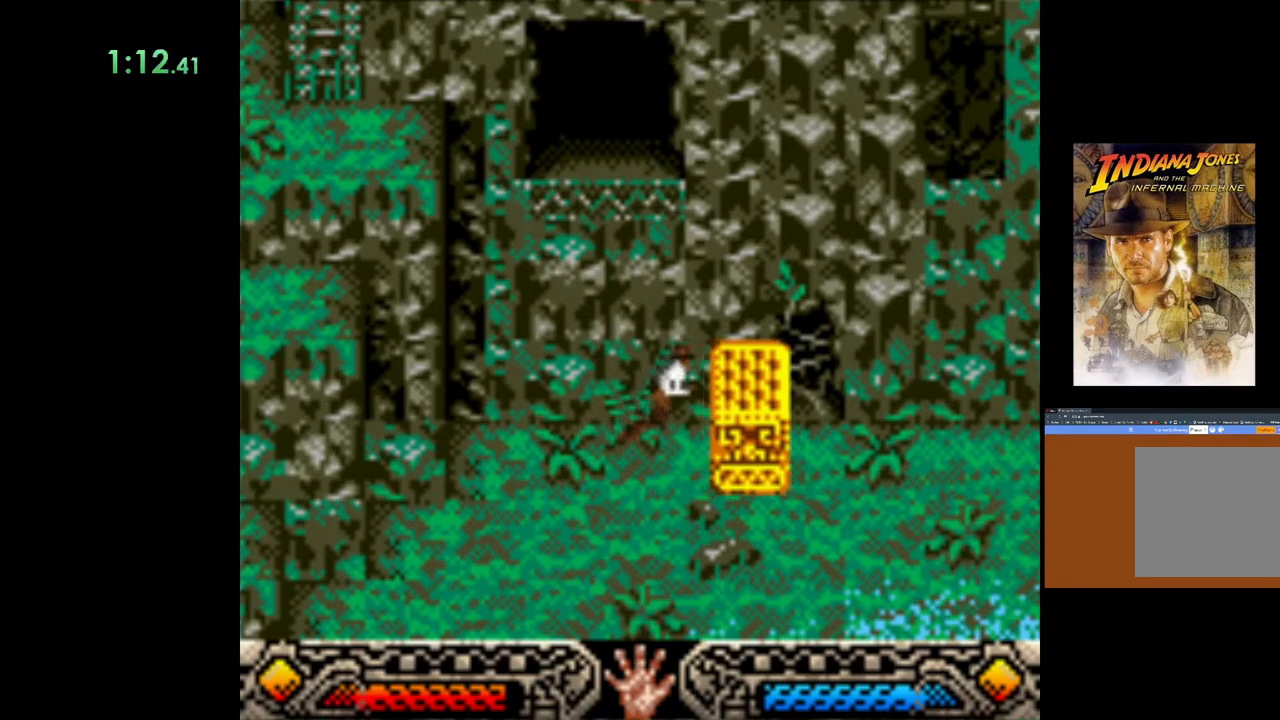
{"buttons": ["A"], "left_stick": "right", "events": []}
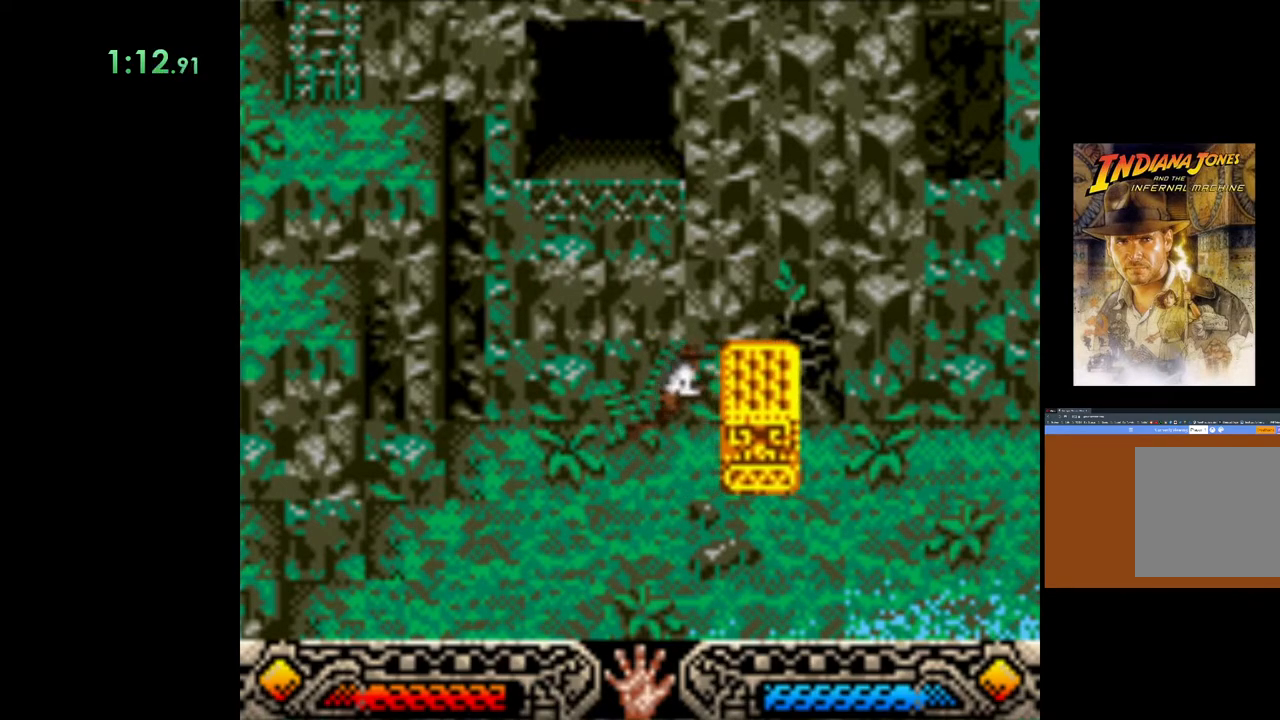
{"buttons": ["A"], "left_stick": "right", "events": []}
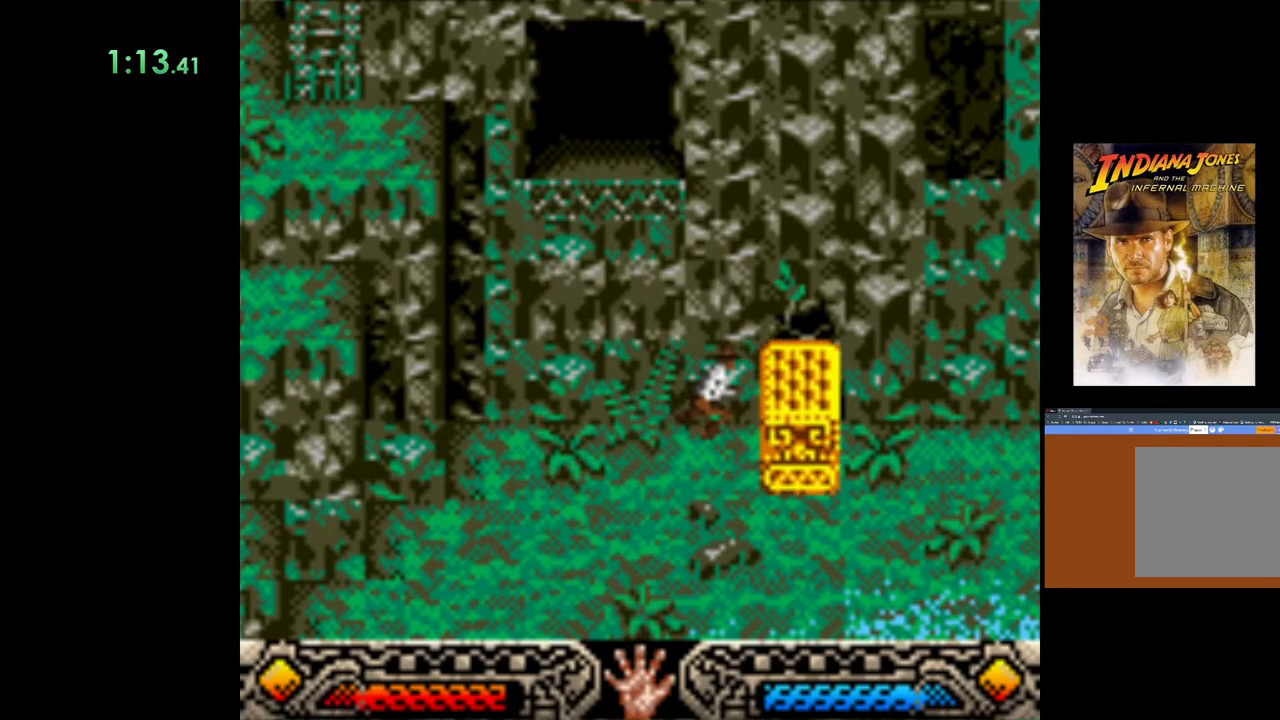
{"buttons": ["A"], "left_stick": "right", "events": []}
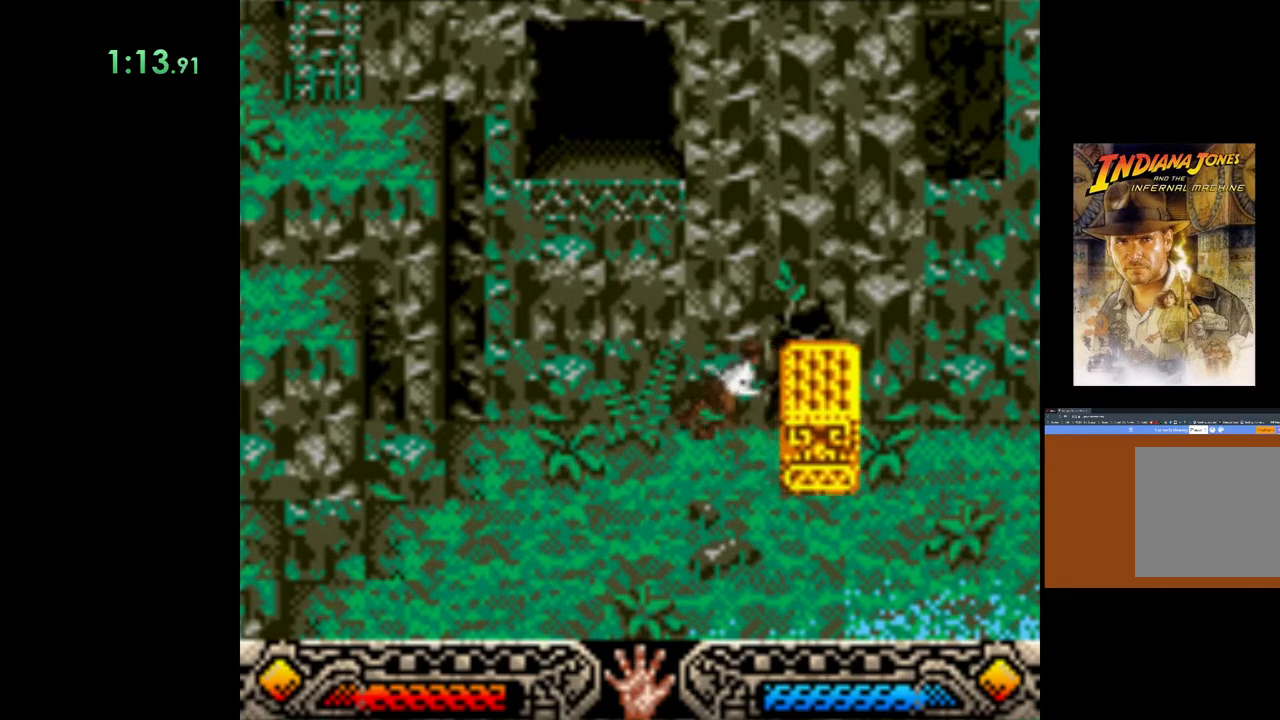
{"buttons": ["A"], "left_stick": "right", "events": []}
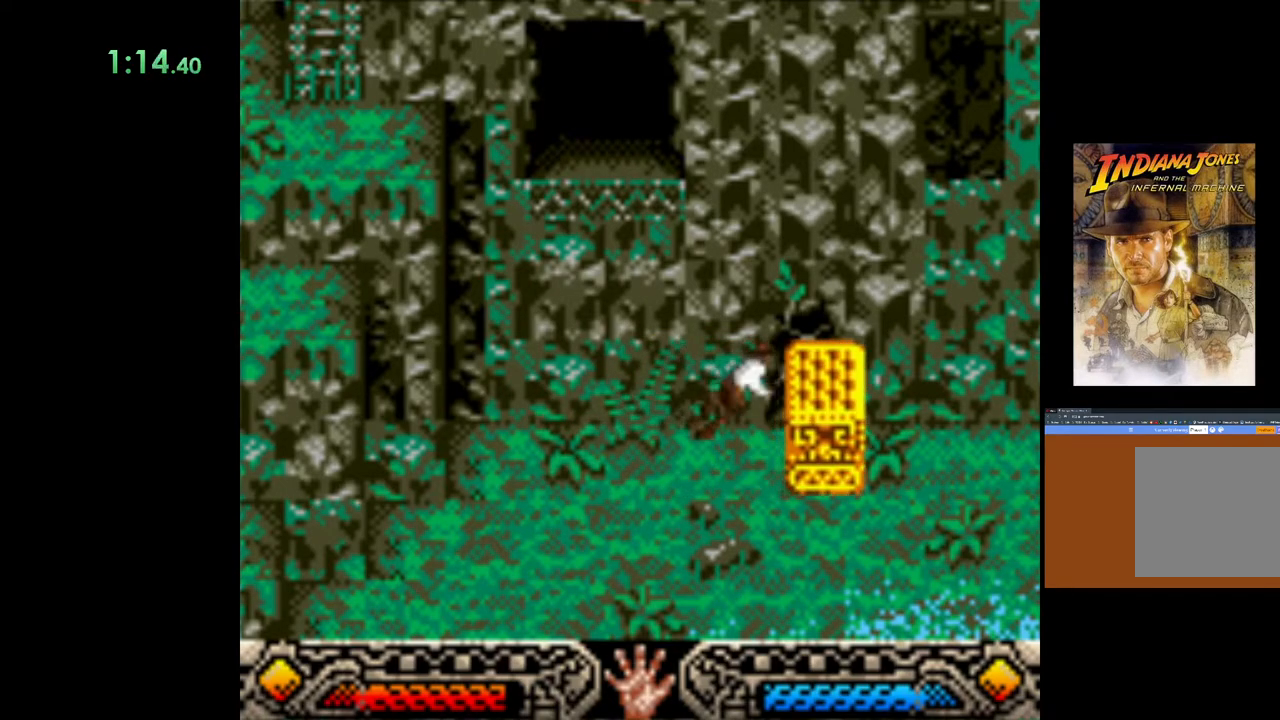
{"buttons": ["A"], "left_stick": "right", "events": []}
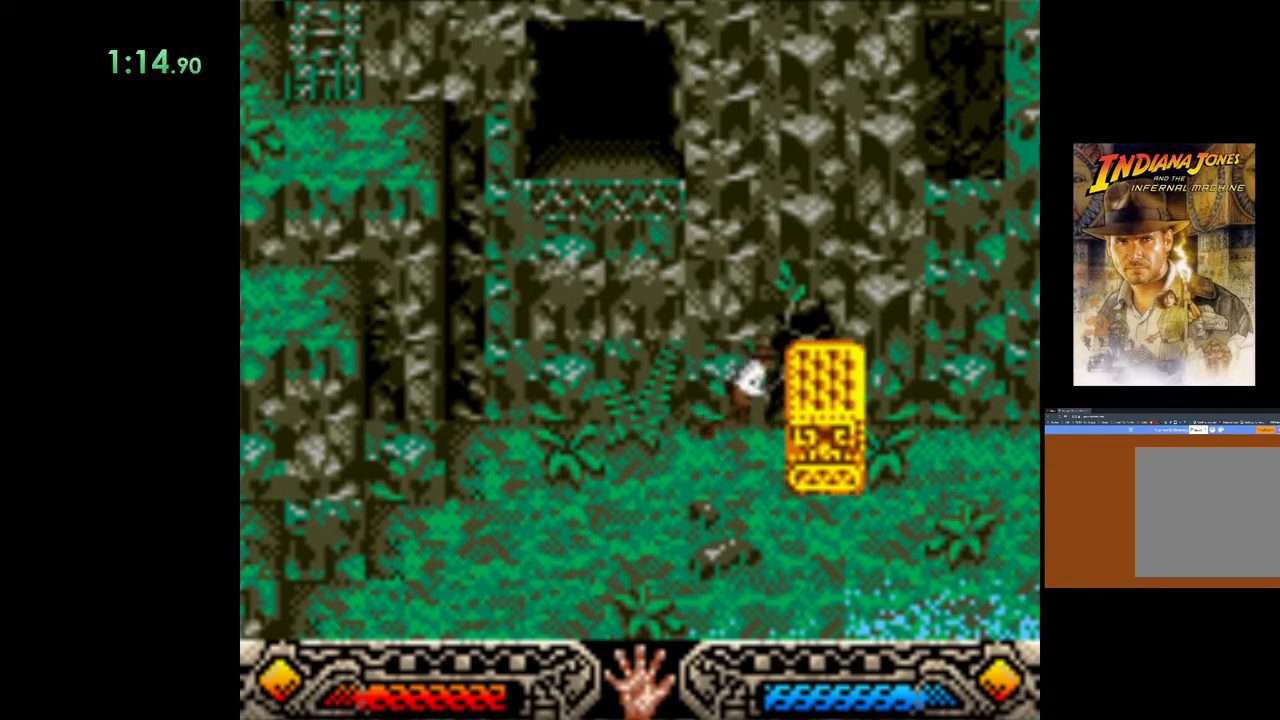
{"buttons": ["A"], "left_stick": "right", "events": []}
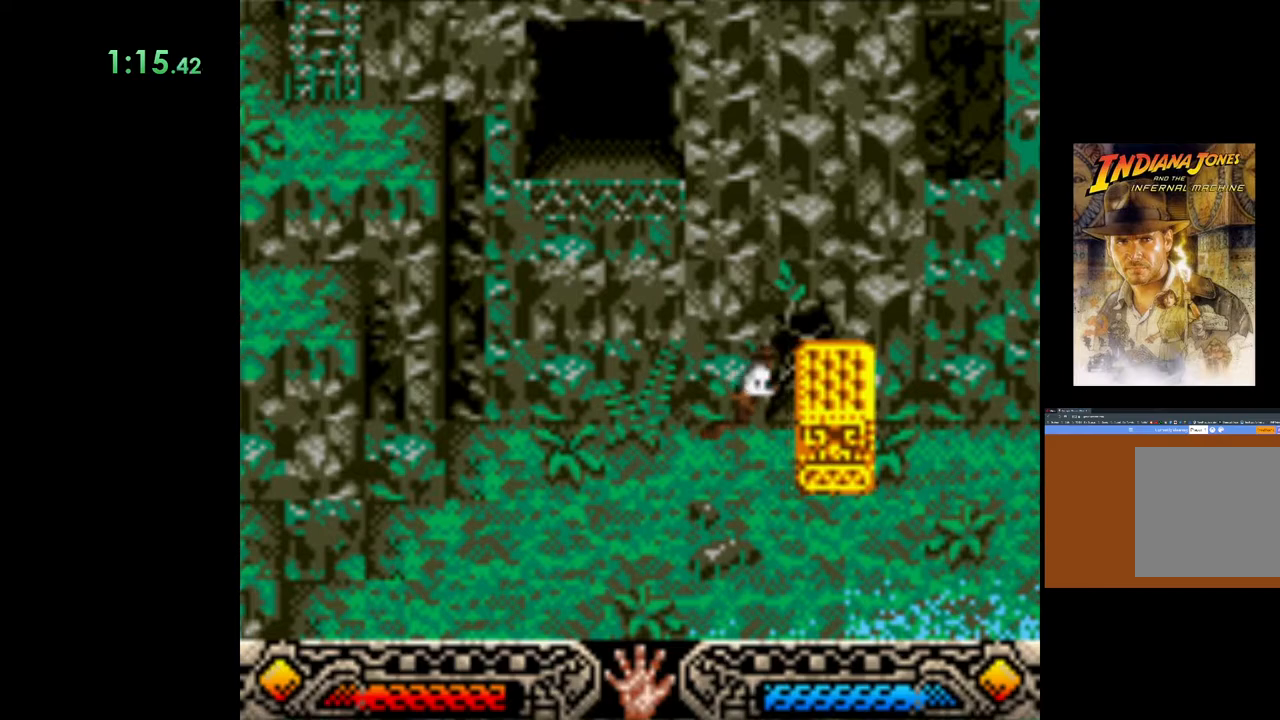
{"buttons": ["A"], "left_stick": "right", "events": []}
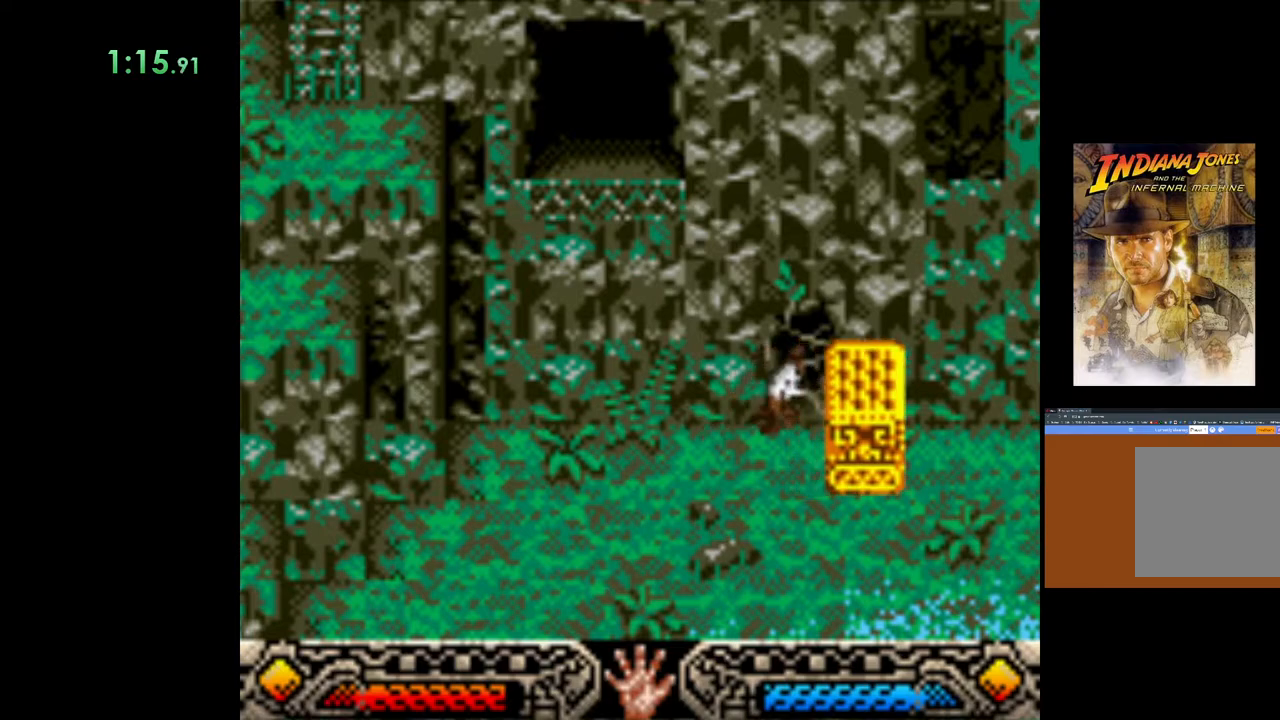
{"buttons": ["A"], "left_stick": "right", "events": []}
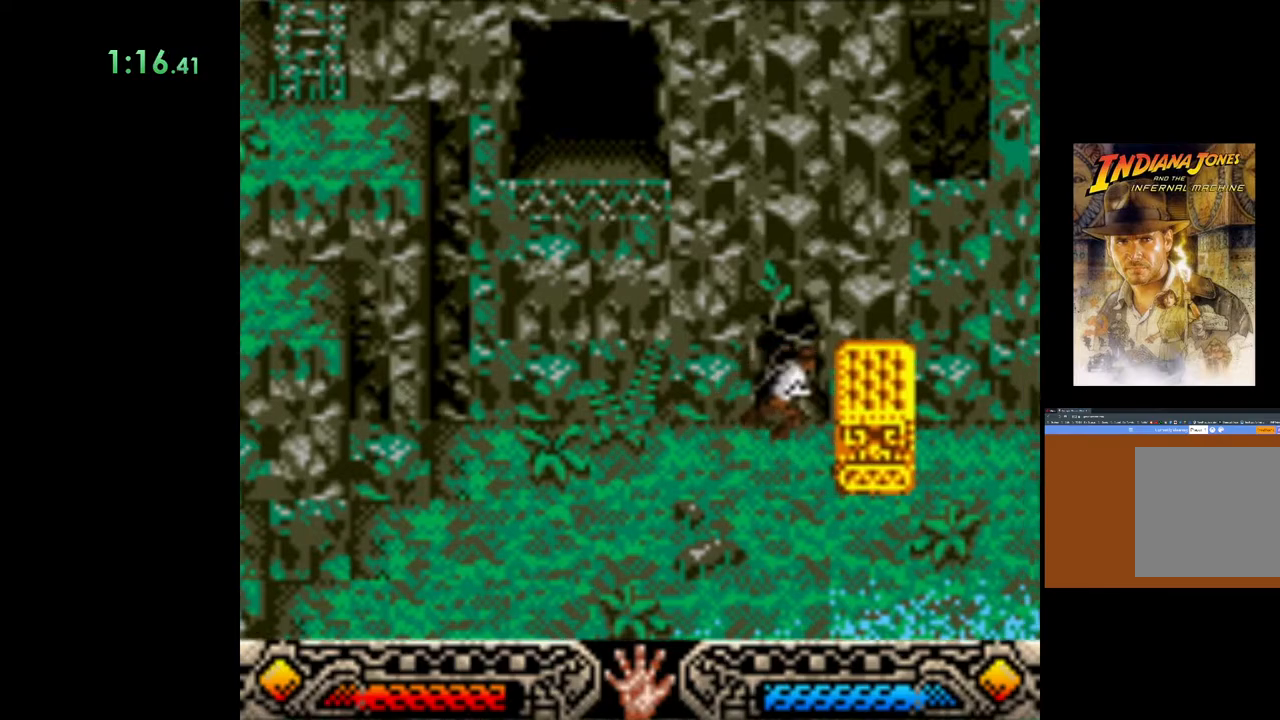
{"buttons": ["A"], "left_stick": "right", "events": []}
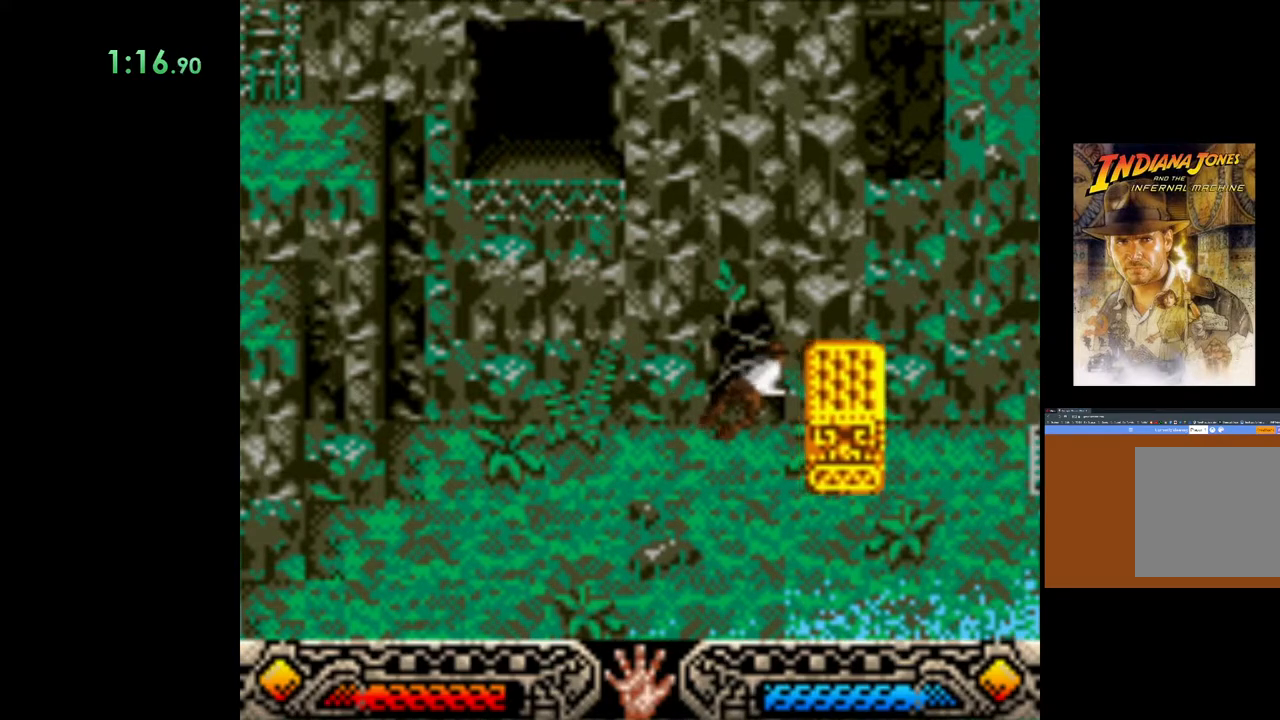
{"buttons": ["A"], "left_stick": "right", "events": []}
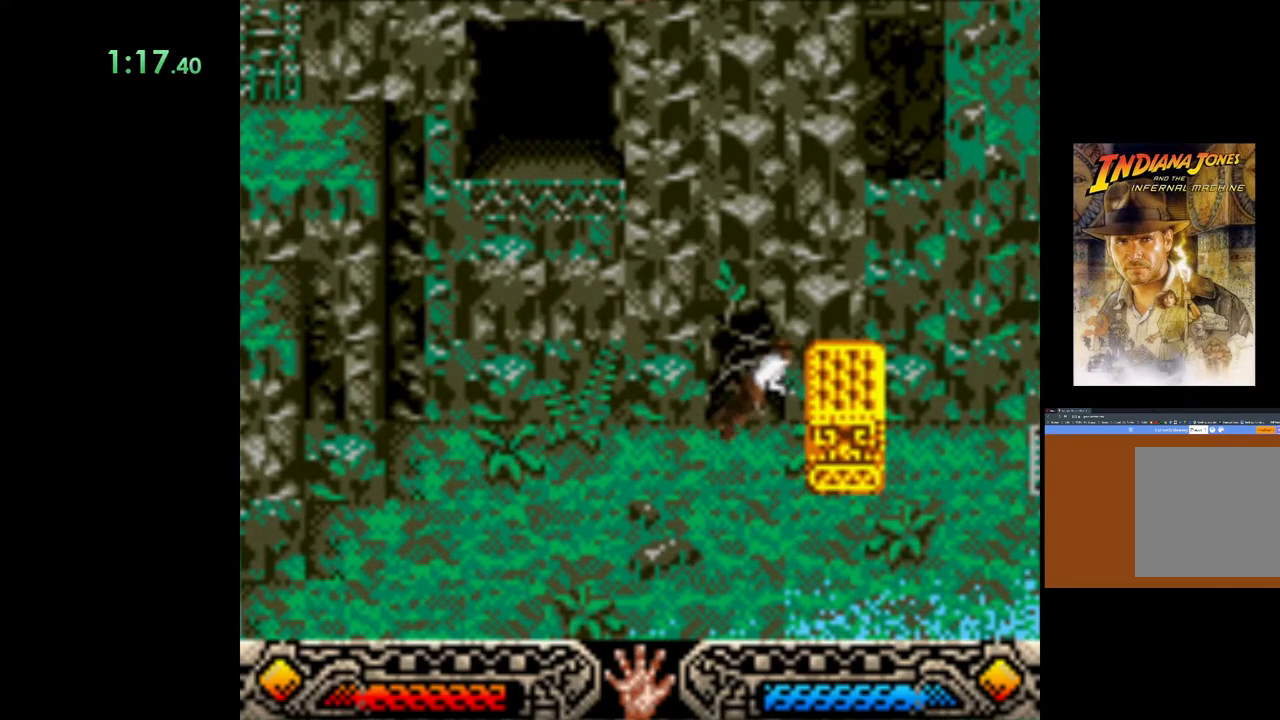
{"buttons": ["A"], "left_stick": "right", "events": []}
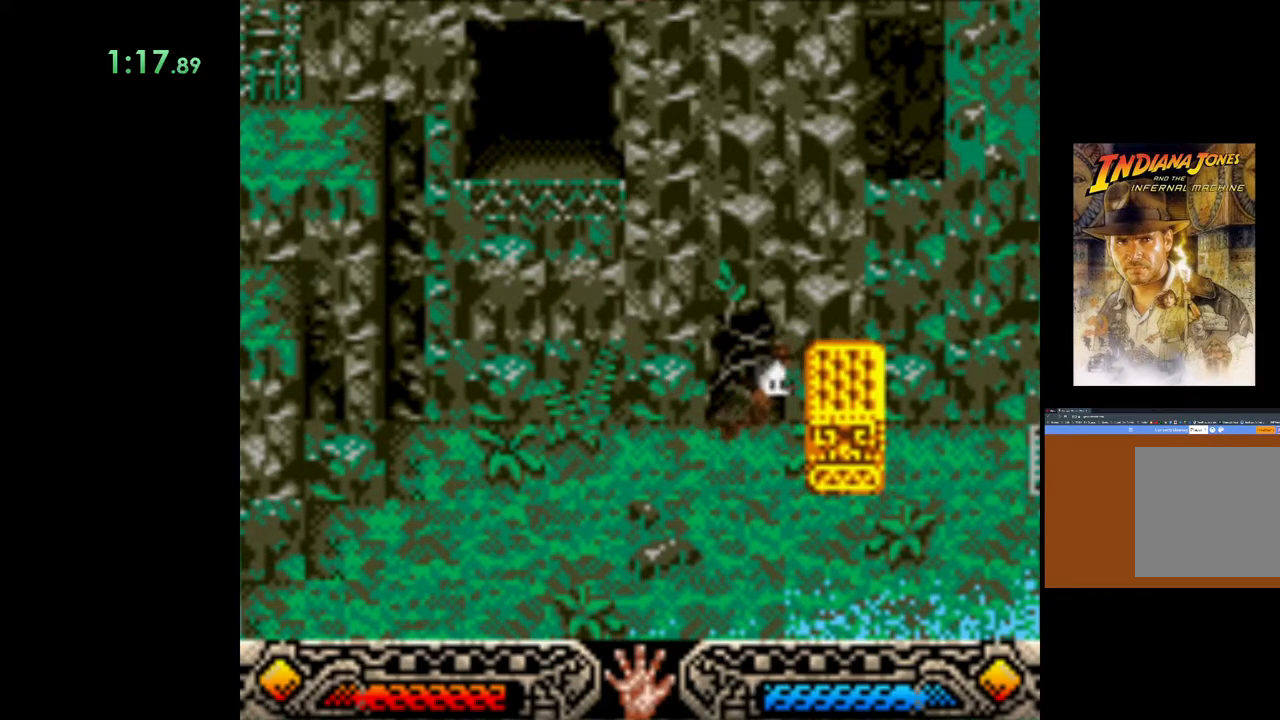
{"buttons": ["A"], "left_stick": "right", "events": []}
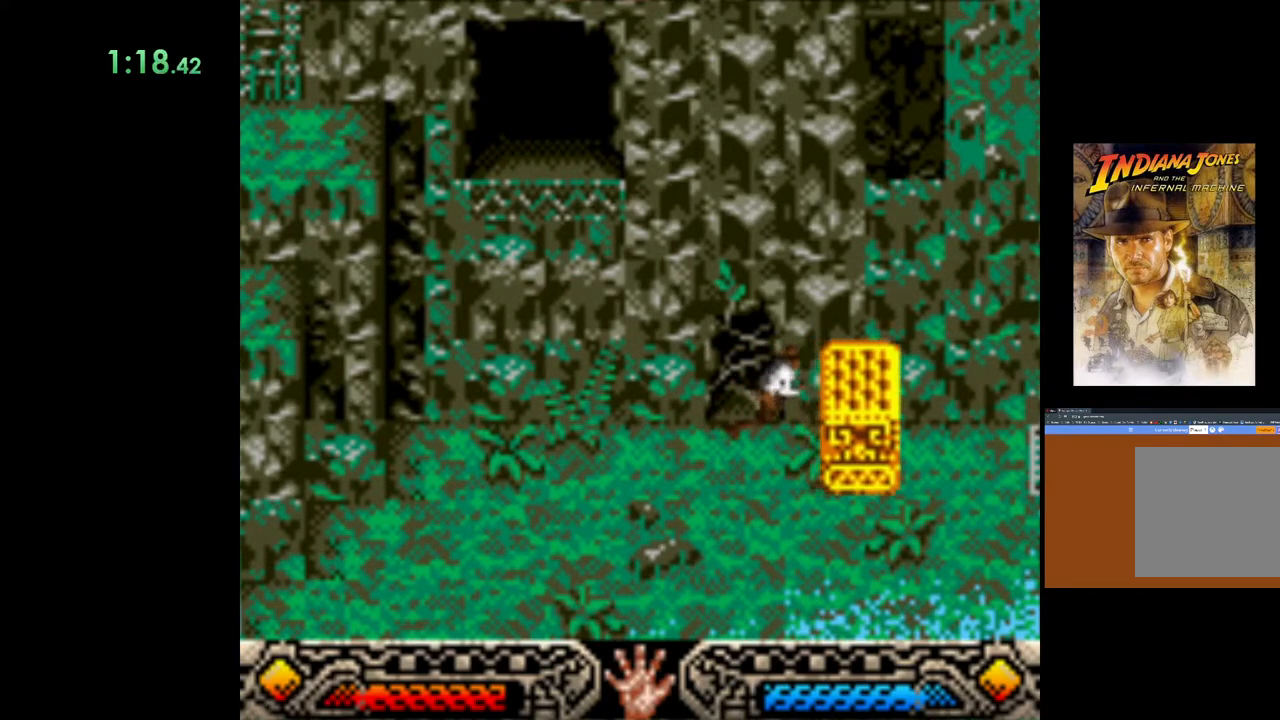
{"buttons": ["A"], "left_stick": "right", "events": []}
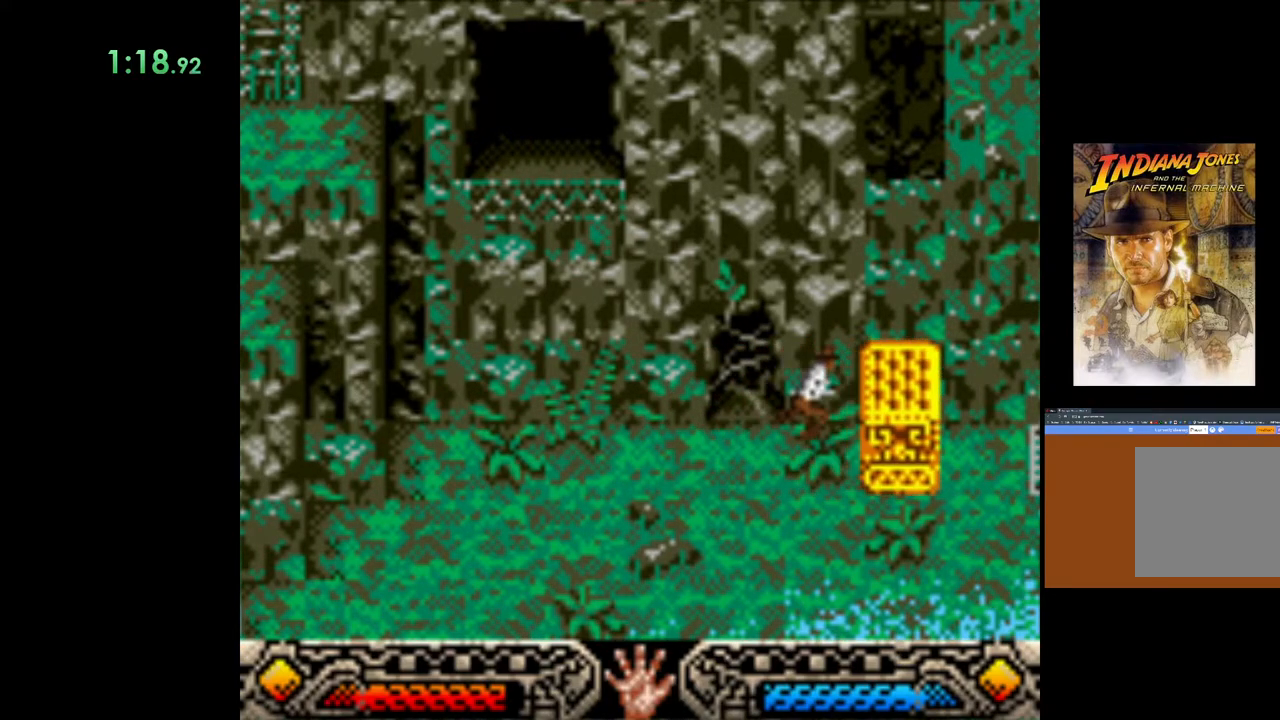
{"buttons": ["A"], "left_stick": "right", "events": []}
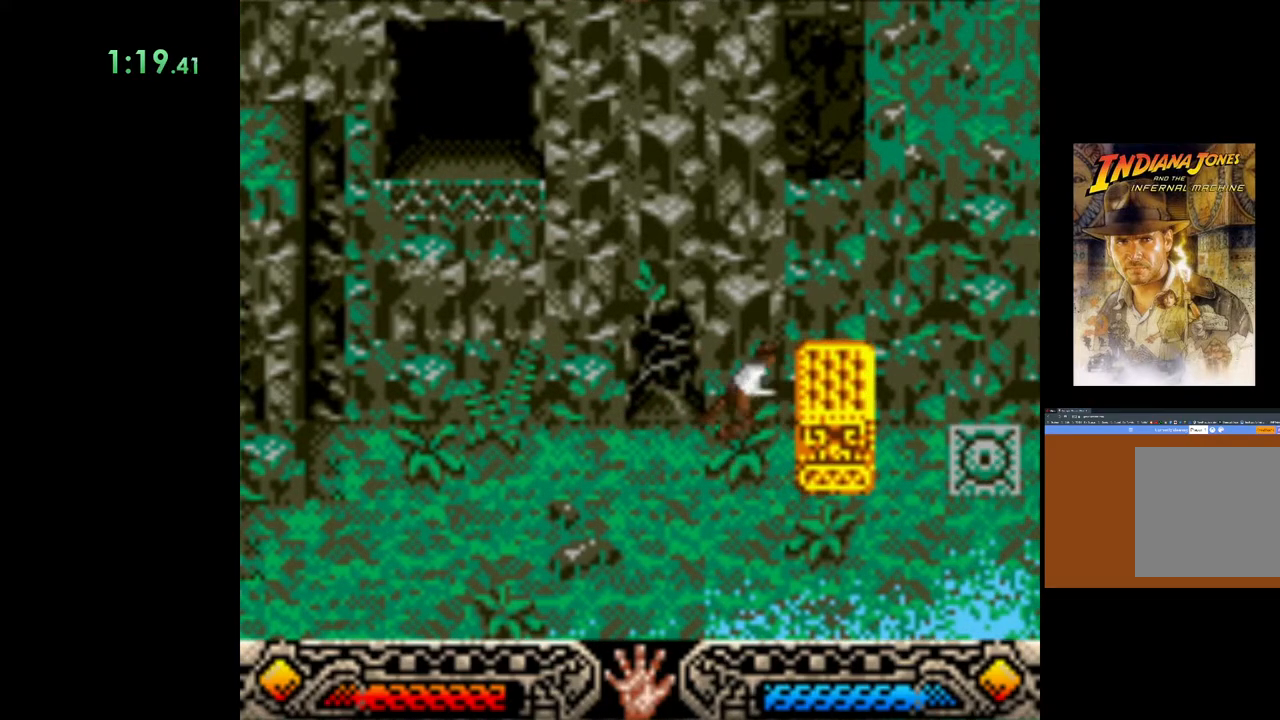
{"buttons": ["A"], "left_stick": "right", "events": []}
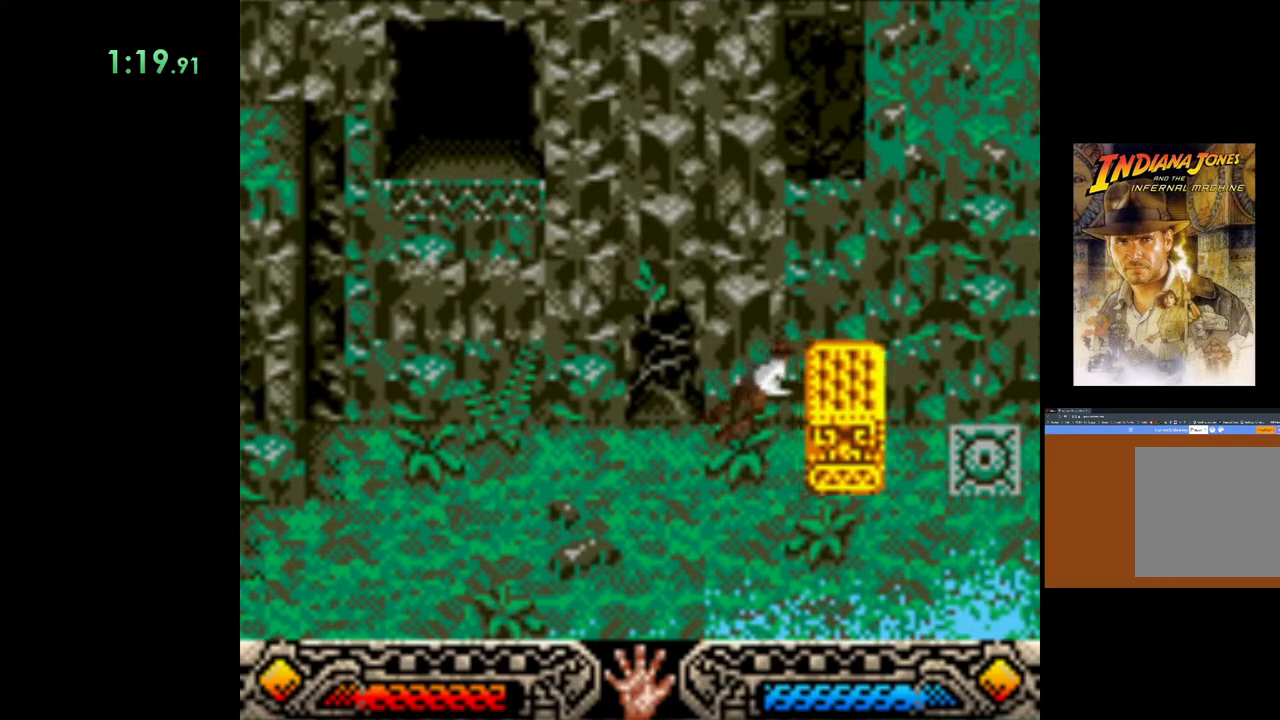
{"buttons": ["A"], "left_stick": "right", "events": []}
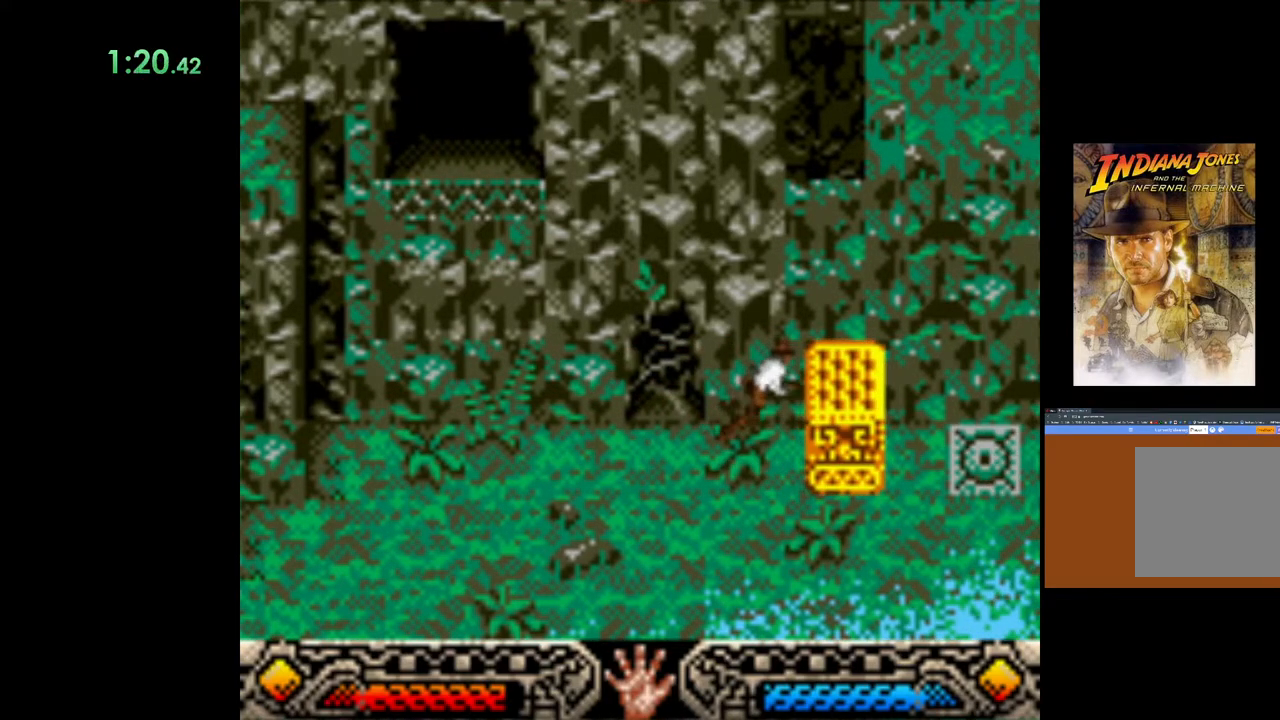
{"buttons": ["A"], "left_stick": "right", "events": []}
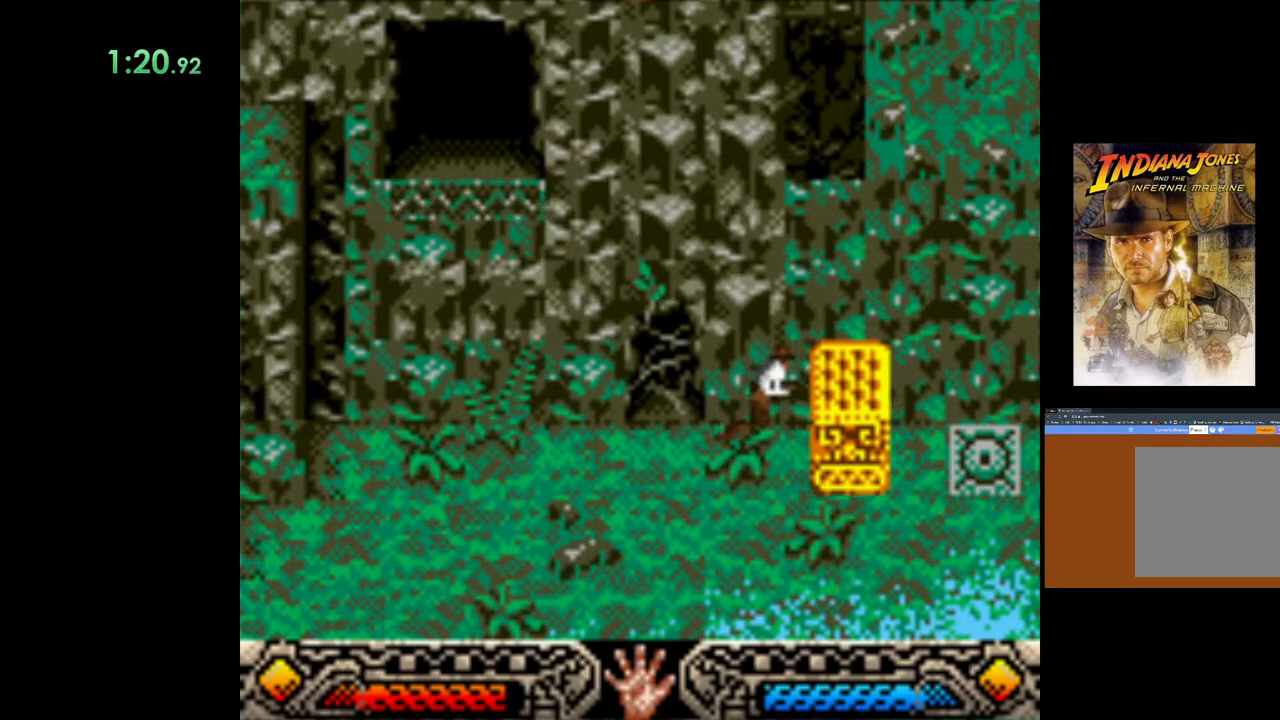
{"buttons": ["A"], "left_stick": "right", "events": []}
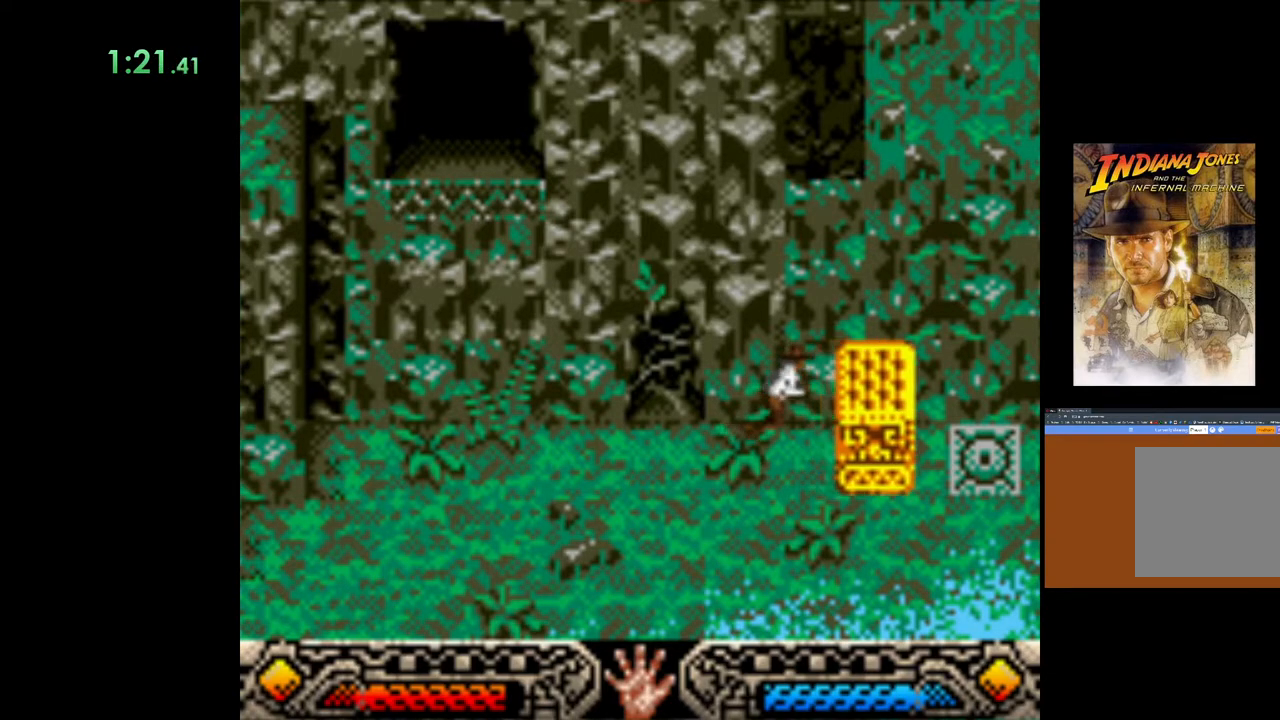
{"buttons": ["A"], "left_stick": "right", "events": []}
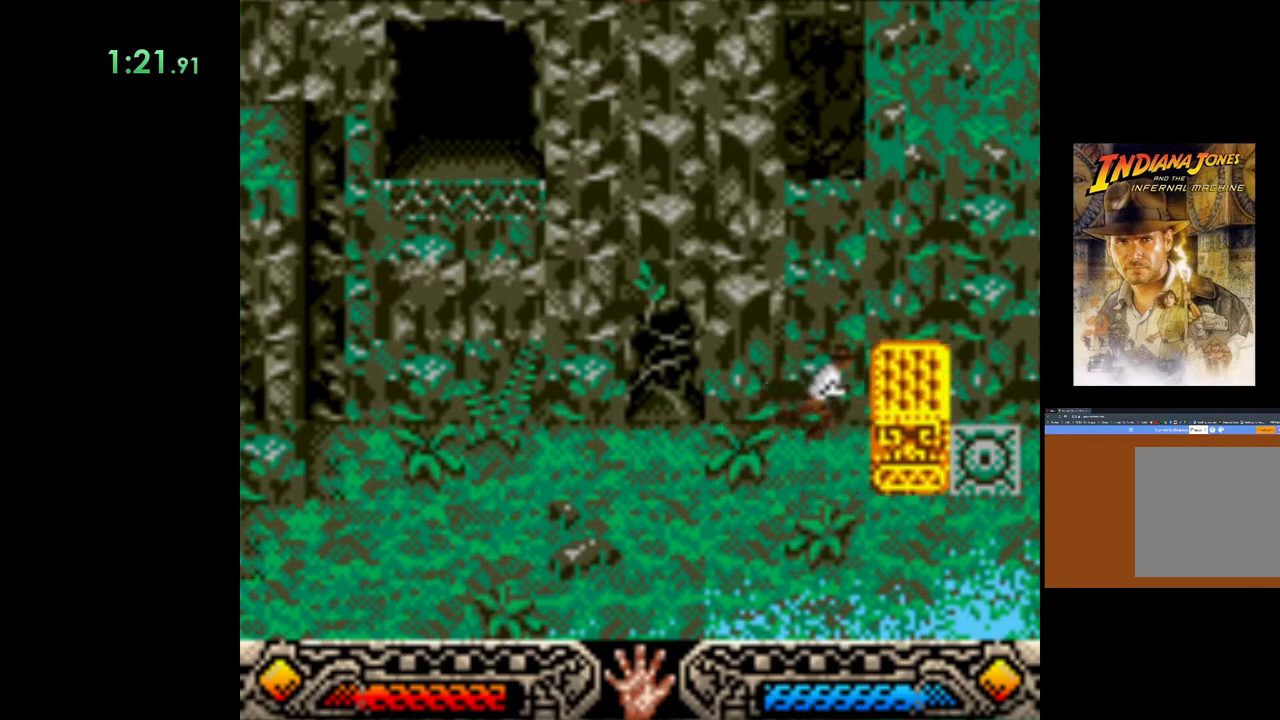
{"buttons": ["A"], "left_stick": "right", "events": []}
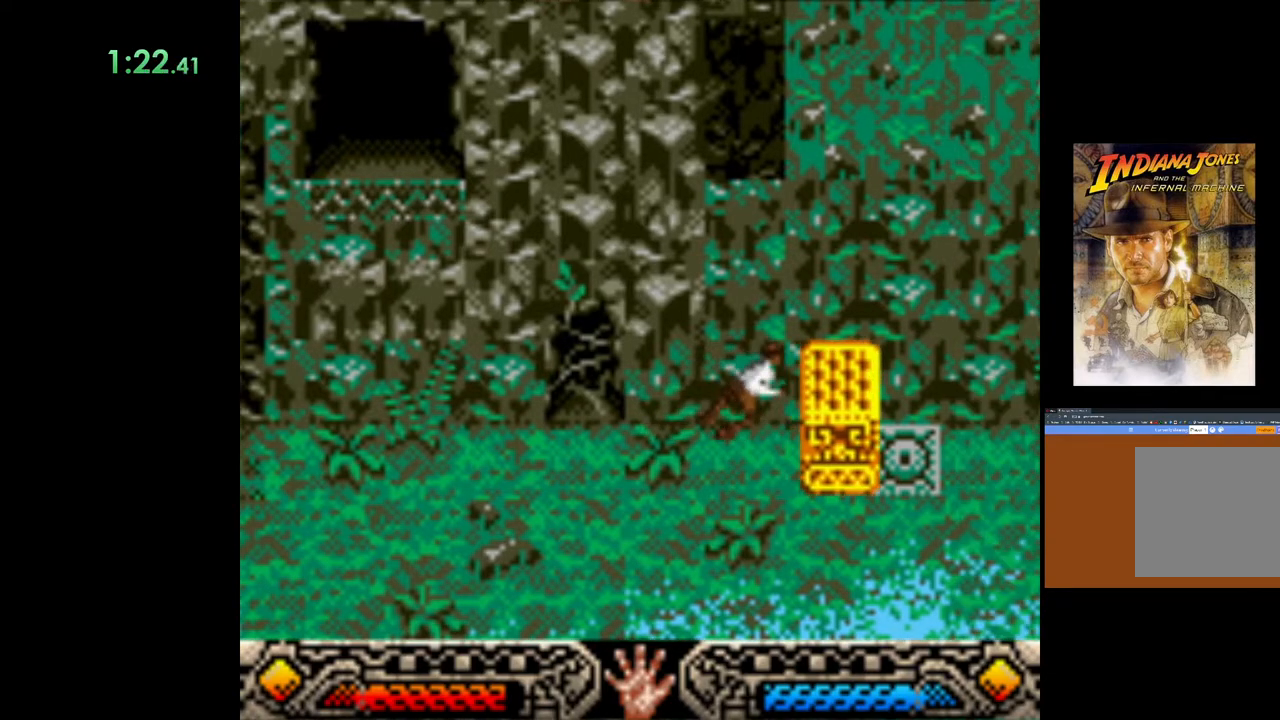
{"buttons": [], "left_stick": "center", "events": [[483, "A", "up"], [483, "left_stick", "center"]]}
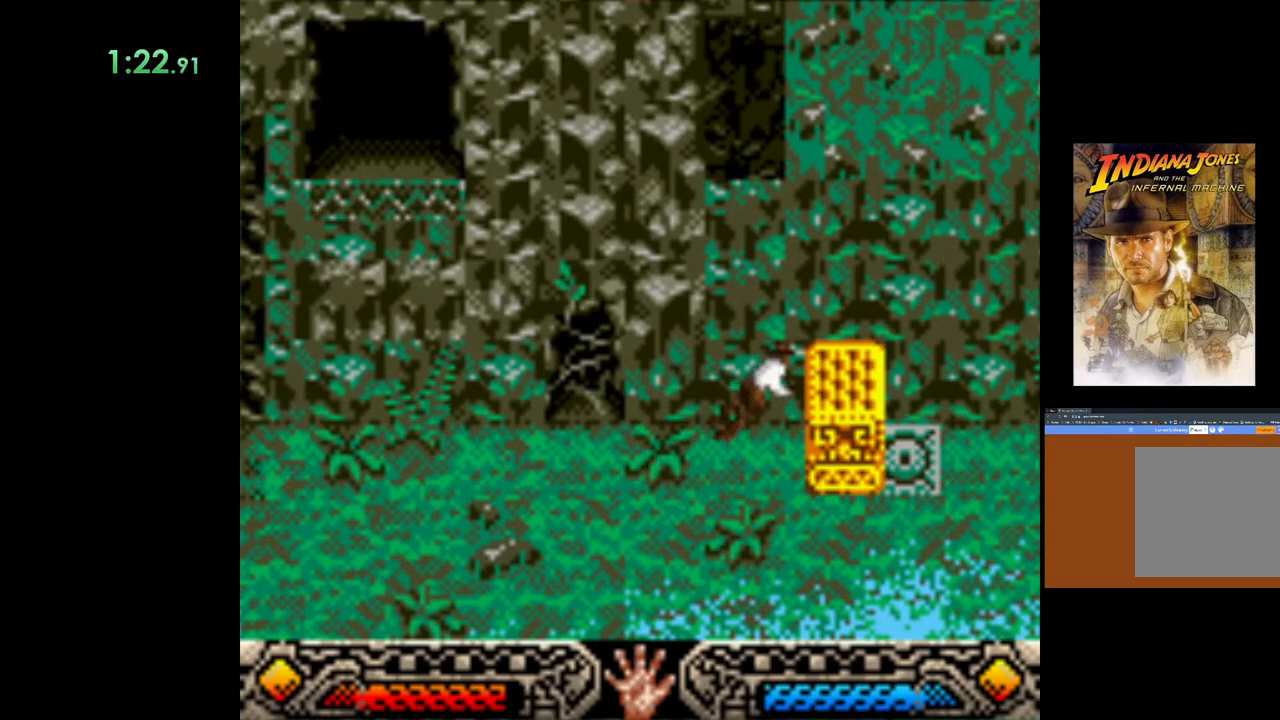
{"buttons": [], "left_stick": "center", "events": []}
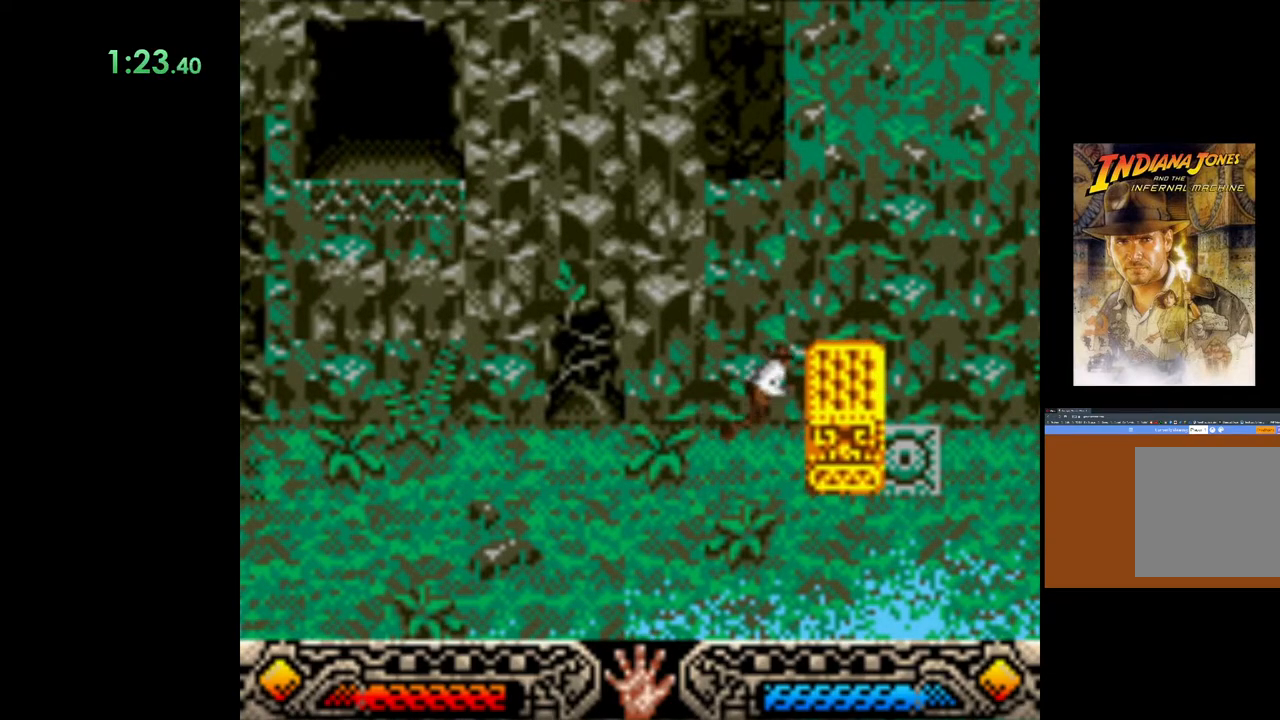
{"buttons": [], "left_stick": "center", "events": []}